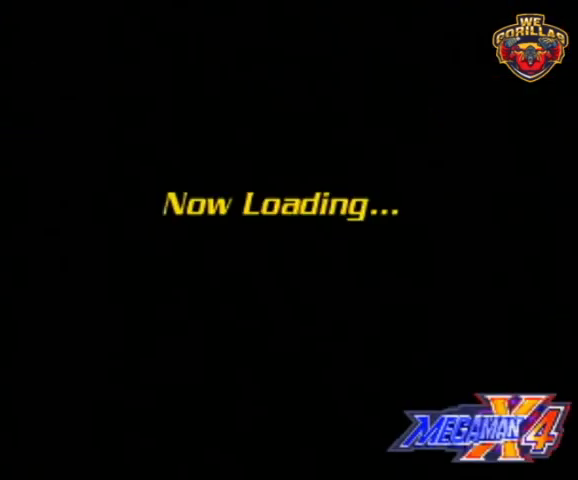
Gameplay with a controller (Nintendo layout); each line is a JSON object with the inputs held at the frame after it. "events" lists button and stick changes between this image and that frame as [ms after this image, input, new state], when the widget could be followed in between. Not read: L3 R3.
{"buttons": [], "events": [[100, "B", "down"], [133, "B", "up"], [300, "B", "down"], [333, "B", "up"], [367, "B", "down"], [400, "B", "up"], [467, "B", "down"], [500, "B", "up"]]}
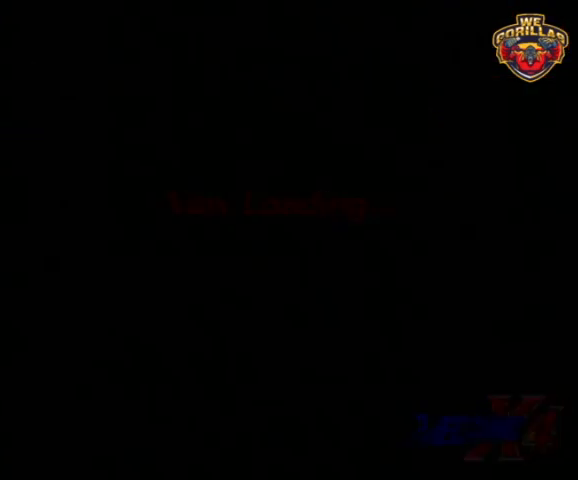
{"buttons": [], "events": [[67, "B", "down"], [100, "B", "up"], [133, "B", "down"], [200, "B", "up"], [233, "B", "down"], [300, "B", "up"], [333, "B", "down"], [367, "B", "up"], [433, "B", "down"], [467, "B", "up"]]}
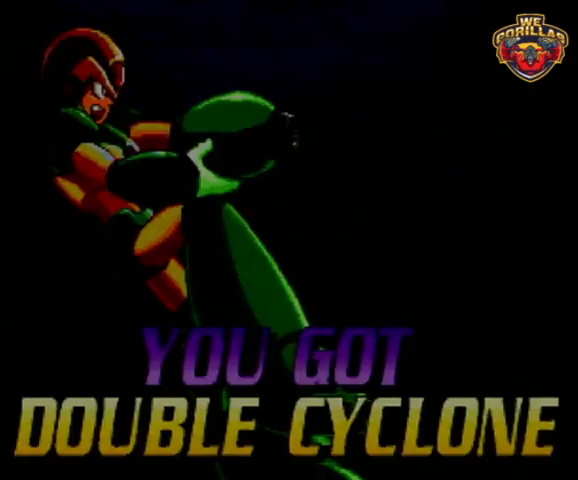
{"buttons": [], "events": [[33, "B", "down"], [67, "B", "up"], [100, "B", "down"], [133, "B", "up"], [200, "B", "down"], [400, "B", "up"], [433, "B", "down"], [467, "B", "up"]]}
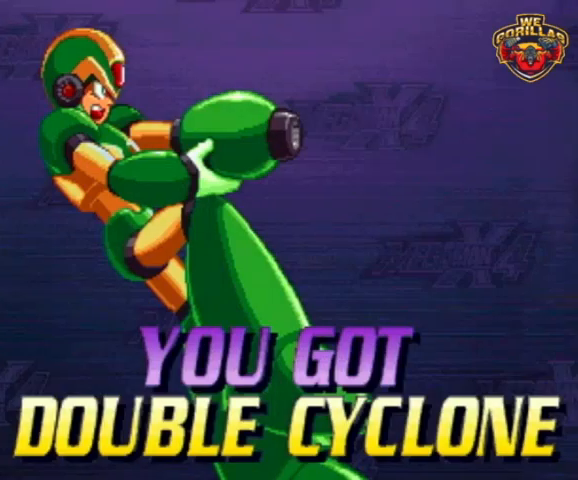
{"buttons": [], "events": [[33, "B", "down"], [67, "B", "up"], [100, "B", "down"], [167, "B", "up"], [200, "B", "down"], [267, "B", "up"], [300, "B", "down"], [333, "B", "up"], [367, "B", "down"], [400, "B", "up"], [467, "B", "down"], [500, "B", "up"]]}
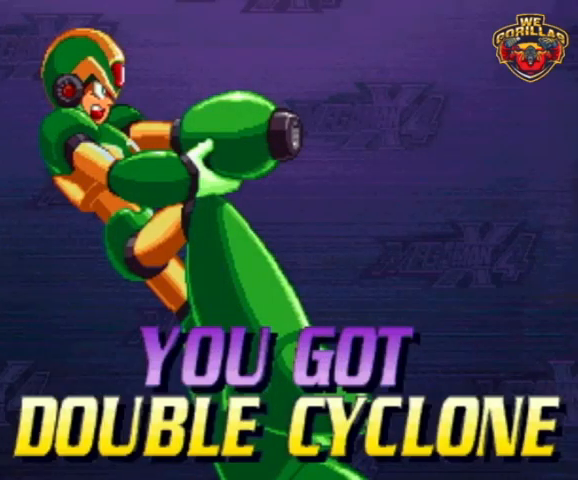
{"buttons": [], "events": [[33, "B", "down"], [100, "B", "up"], [133, "B", "down"], [300, "B", "up"]]}
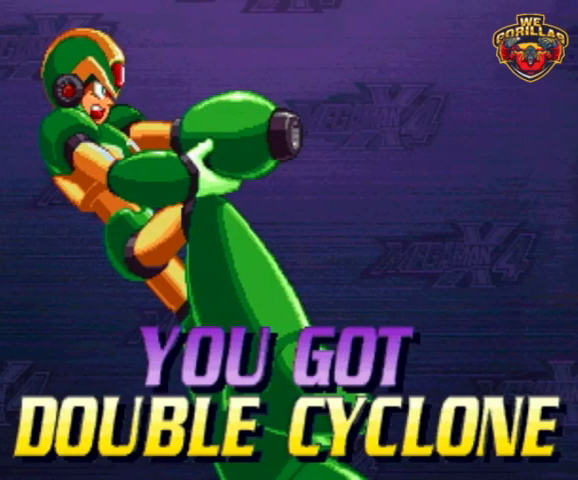
{"buttons": [], "events": []}
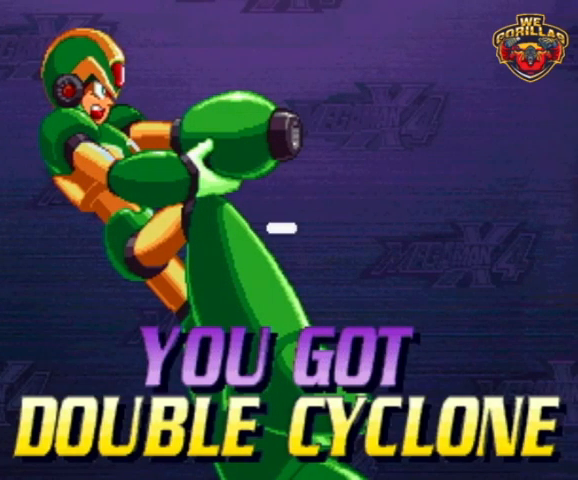
{"buttons": ["X"], "events": [[167, "X", "down"], [200, "A", "down"], [200, "X", "up"], [267, "A", "up"], [267, "X", "down"], [333, "A", "down"], [333, "X", "up"], [467, "A", "up"], [467, "X", "down"]]}
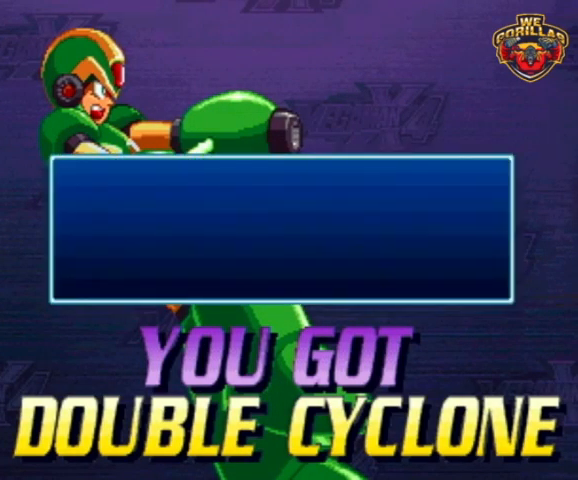
{"buttons": ["A"], "events": [[33, "A", "down"], [33, "X", "up"], [67, "A", "up"], [67, "X", "down"], [133, "A", "down"], [133, "X", "up"], [200, "A", "up"], [200, "X", "down"], [233, "A", "down"], [267, "X", "up"], [300, "X", "down"], [333, "X", "up"], [400, "A", "up"], [400, "X", "down"], [467, "A", "down"], [467, "X", "up"]]}
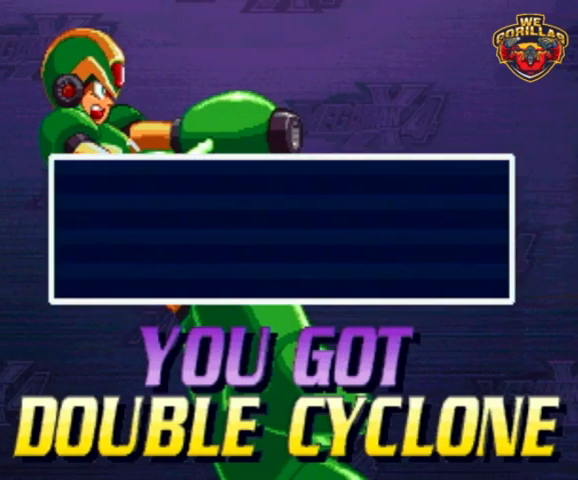
{"buttons": [], "events": [[33, "A", "up"], [33, "X", "down"], [100, "X", "up"]]}
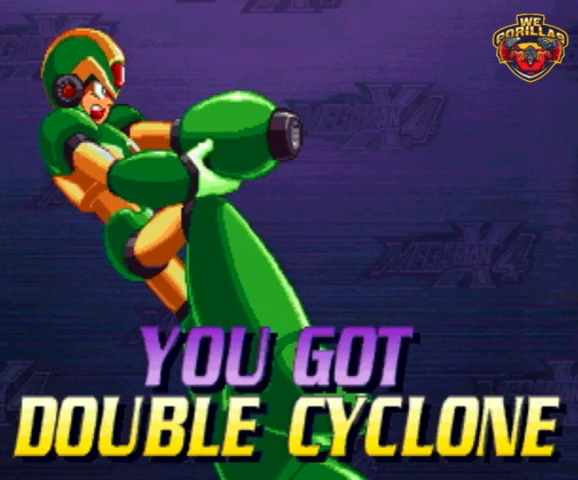
{"buttons": [], "events": []}
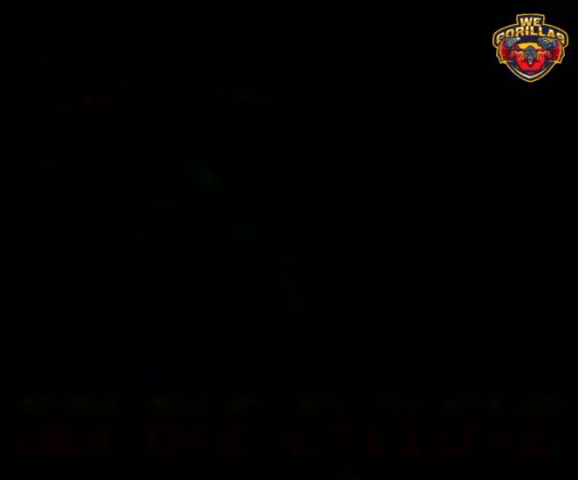
{"buttons": [], "events": []}
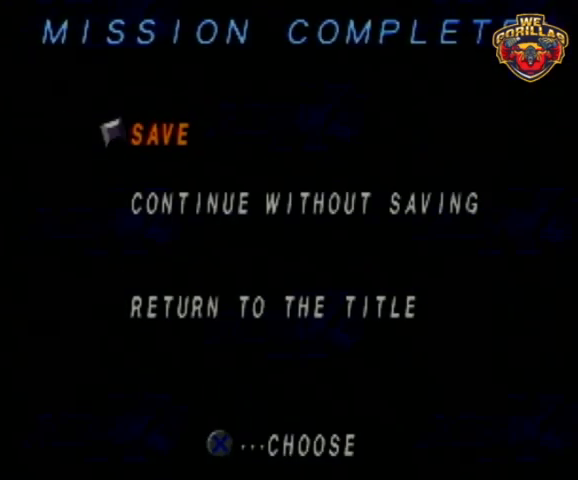
{"buttons": [], "events": [[300, "DPAD_DOWN", "down"], [333, "B", "down"], [367, "DPAD_DOWN", "up"], [433, "B", "up"]]}
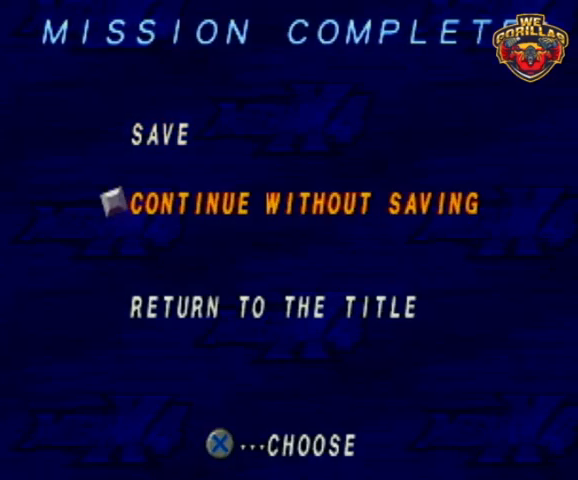
{"buttons": [], "events": []}
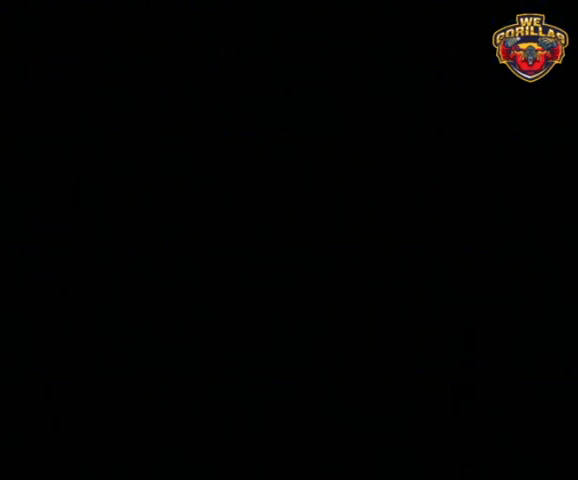
{"buttons": [], "events": []}
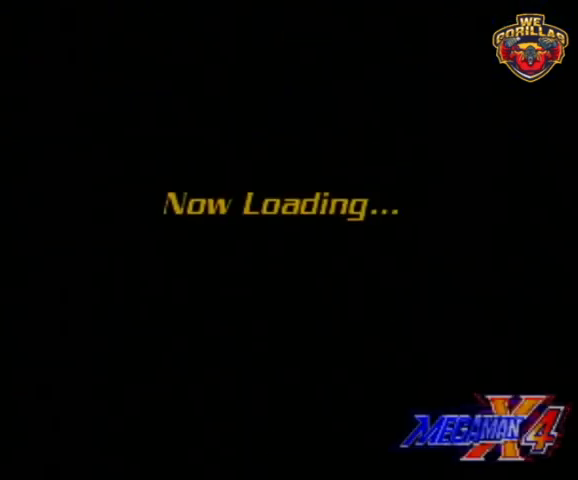
{"buttons": [], "events": []}
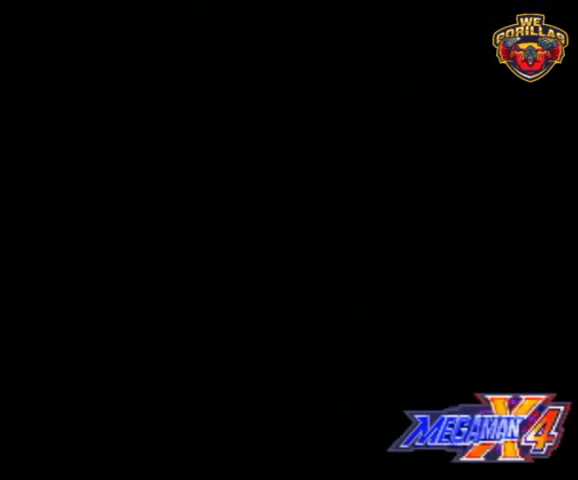
{"buttons": [], "events": []}
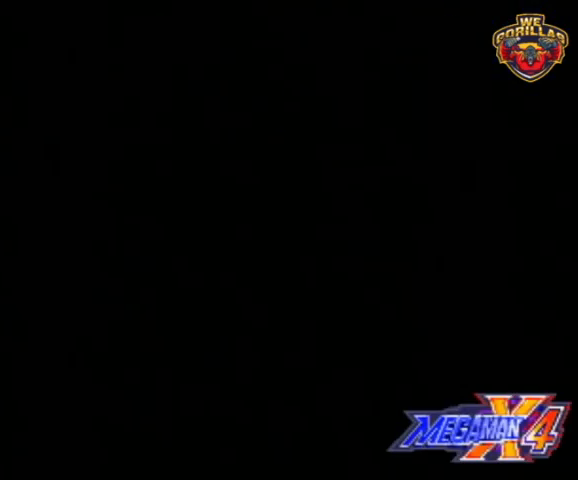
{"buttons": ["B"], "events": [[500, "B", "down"]]}
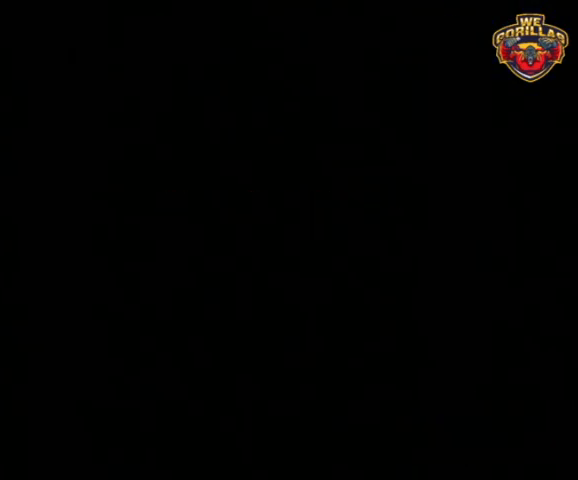
{"buttons": [], "events": [[33, "B", "up"], [133, "B", "down"], [167, "B", "up"], [233, "B", "down"], [300, "B", "up"], [367, "B", "down"], [433, "B", "up"]]}
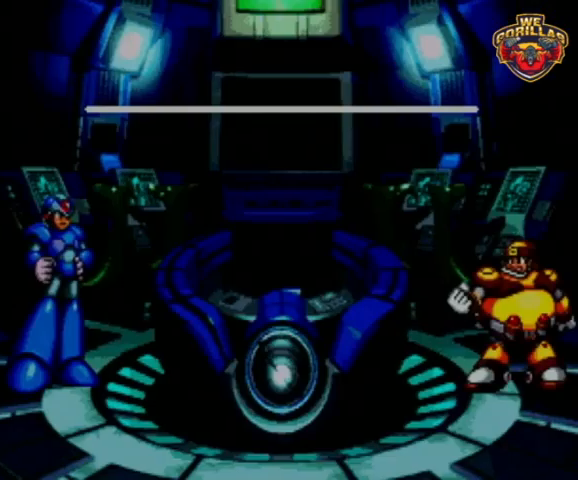
{"buttons": ["Y"], "events": [[400, "B", "down"], [433, "B", "up"], [500, "Y", "down"]]}
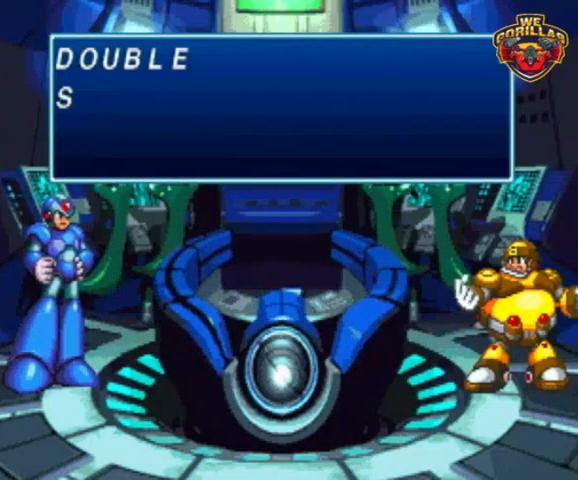
{"buttons": [], "events": [[33, "Y", "up"], [67, "B", "down"], [100, "B", "up"], [133, "B", "down"], [200, "B", "up"], [233, "B", "down"], [233, "Y", "down"], [267, "Y", "up"], [300, "B", "up"], [300, "Y", "down"], [367, "B", "down"], [367, "Y", "up"], [400, "B", "up"], [400, "Y", "down"], [467, "B", "down"], [467, "Y", "up"], [500, "B", "up"]]}
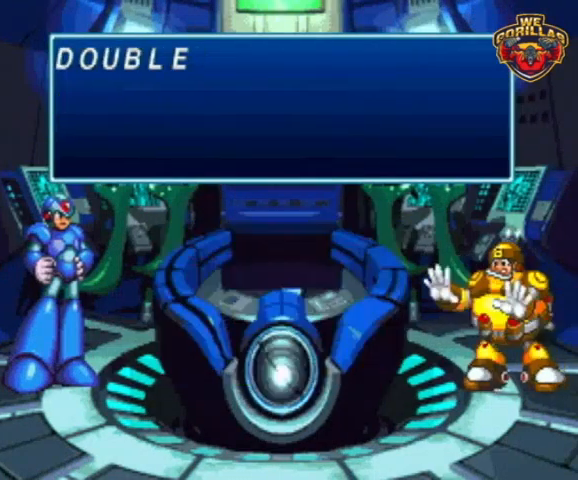
{"buttons": ["Y"], "events": [[33, "Y", "down"], [67, "B", "down"], [67, "Y", "up"], [133, "B", "up"], [133, "Y", "down"], [167, "B", "down"], [167, "Y", "up"], [233, "B", "up"], [233, "Y", "down"], [300, "B", "down"], [300, "Y", "up"], [333, "B", "up"], [333, "Y", "down"], [433, "B", "down"], [433, "Y", "up"], [467, "B", "up"], [500, "Y", "down"]]}
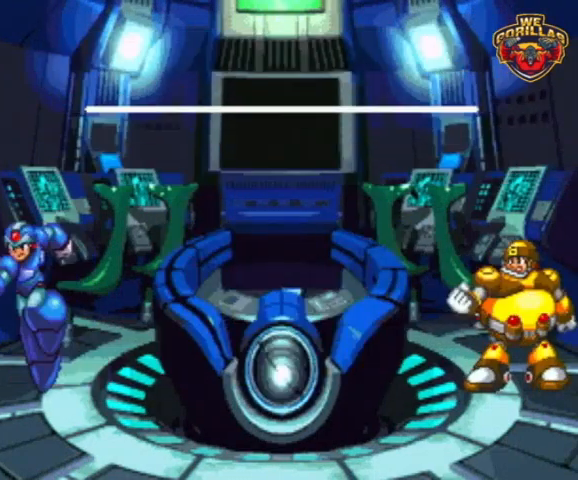
{"buttons": [], "events": [[67, "Y", "up"]]}